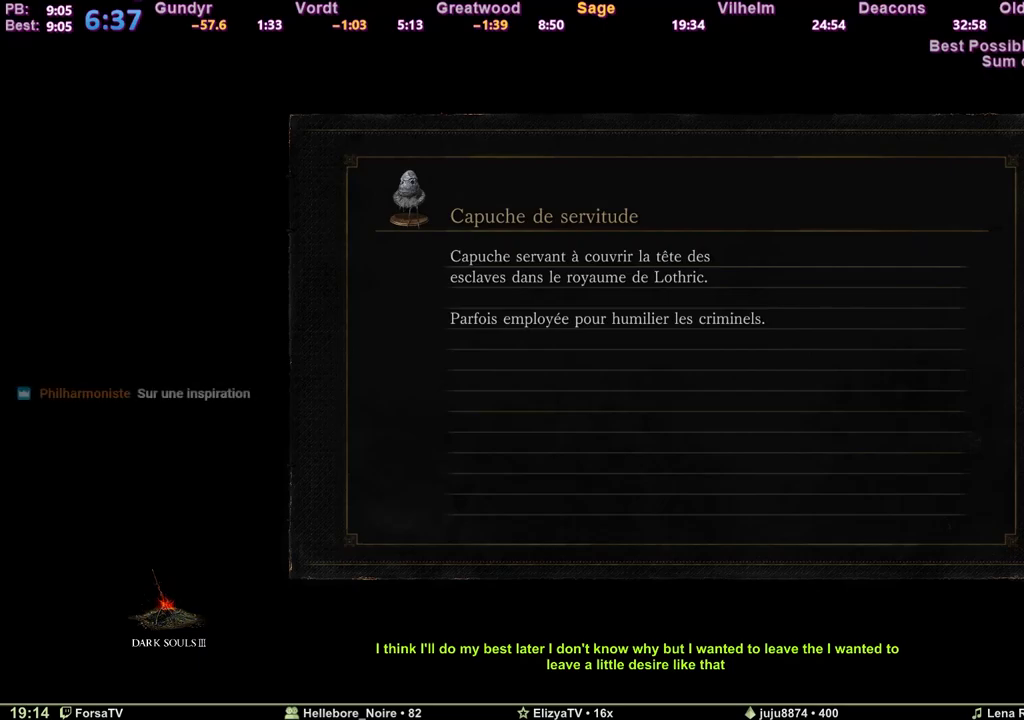
Gameplay with keyboard; each line is a JSON object with the keys held at the frame after it. "events" lists presses ("down") and releases ("up") of "1", "2", "3", "4", "5", "6", "a", "c", "ctrl", "d", "e", "escape", "f", "g", "k", "l", "m1", "m2", "m3", "m4", "q", "r", "right", "s", "shift", "space", "tab" and "z" between this image and that frame as [ms after this image, input, new state], when the widget could be followed in between. No other keys are recorded. Mouse input is not recorded. Key names are as the overlay labels them; some are game actions (e.g. jump) rather than physical keys. Not read: other_keys.
{"keys": ["space", "z"], "events": [[117, "z", "down"], [217, "space", "down"]]}
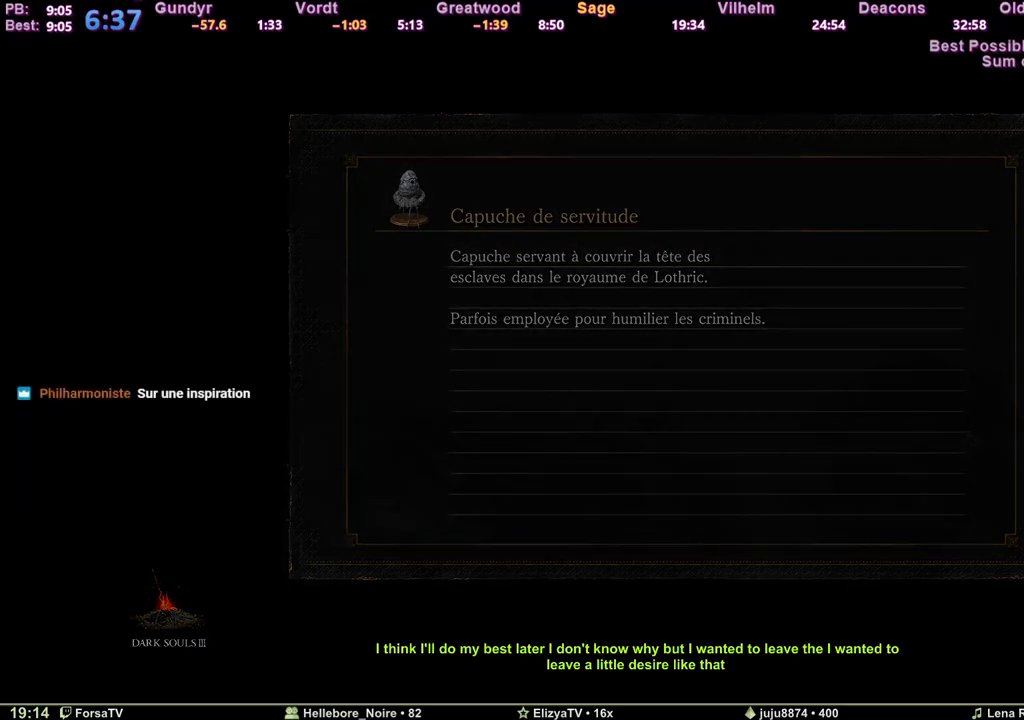
{"keys": ["space", "z"], "events": []}
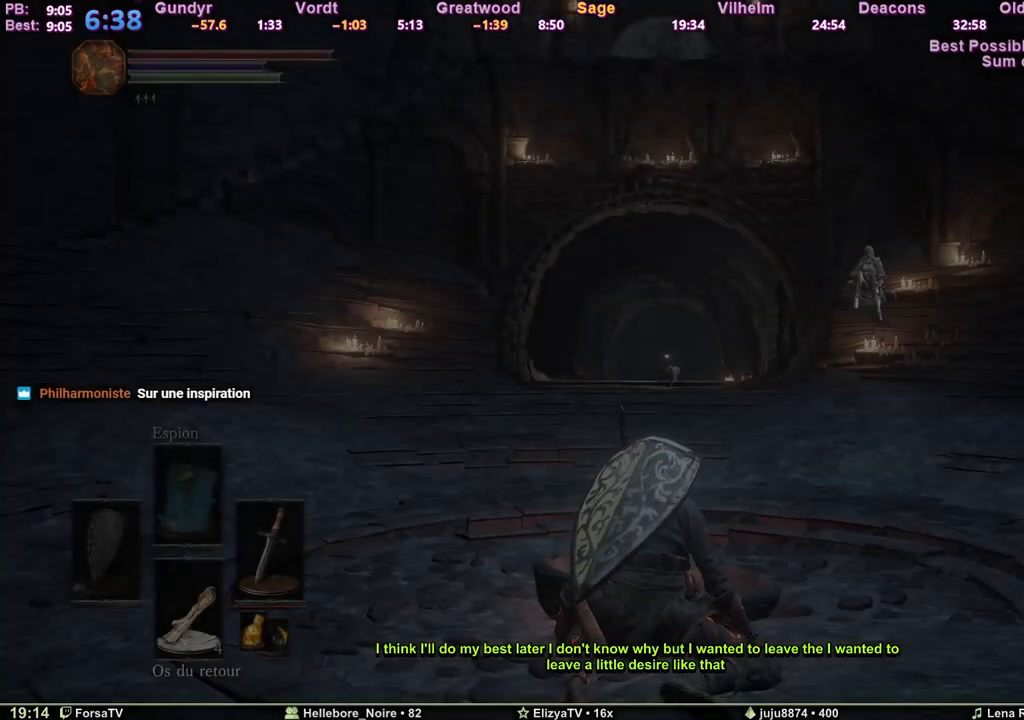
{"keys": ["space", "z"], "events": []}
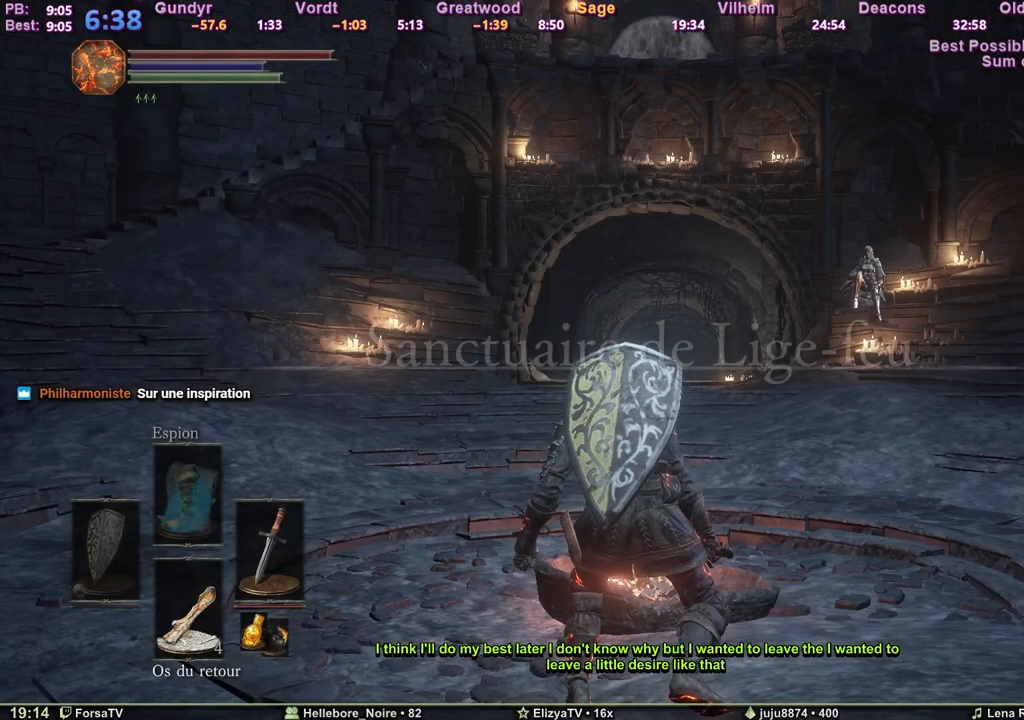
{"keys": ["d", "space", "z"], "events": [[117, "d", "down"]]}
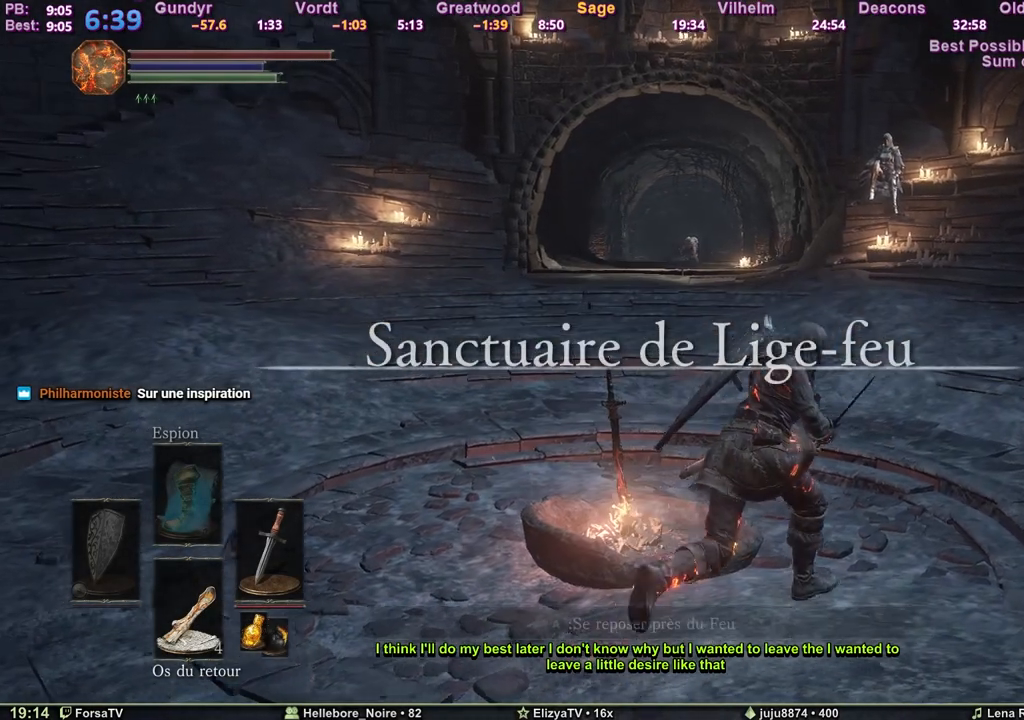
{"keys": ["space", "z"], "events": [[183, "d", "up"]]}
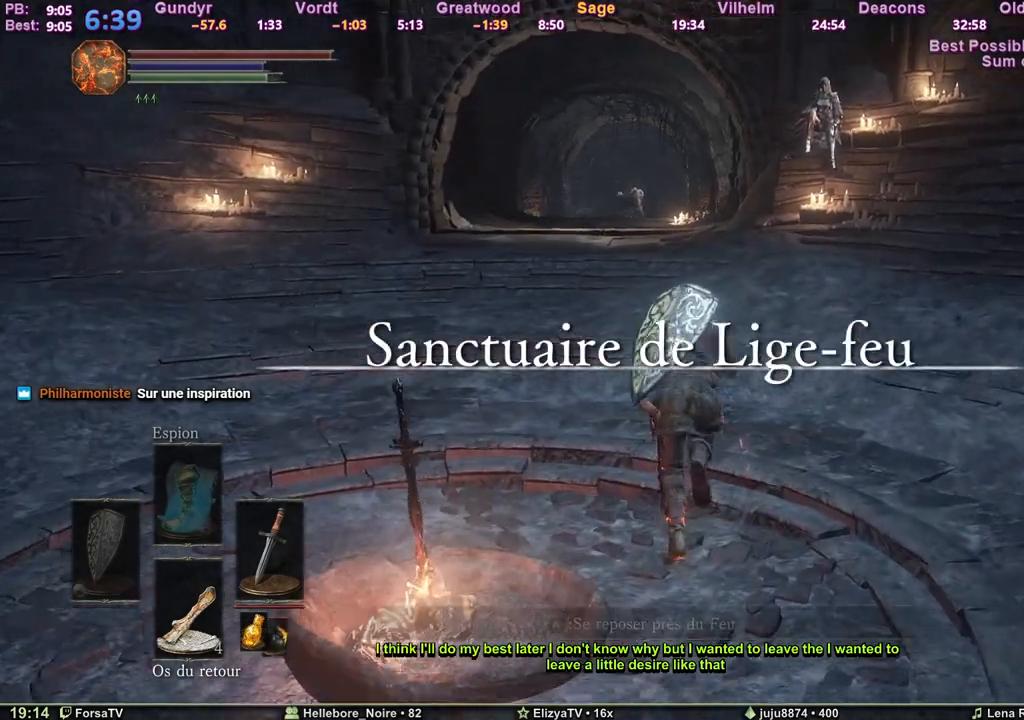
{"keys": ["space", "z"], "events": []}
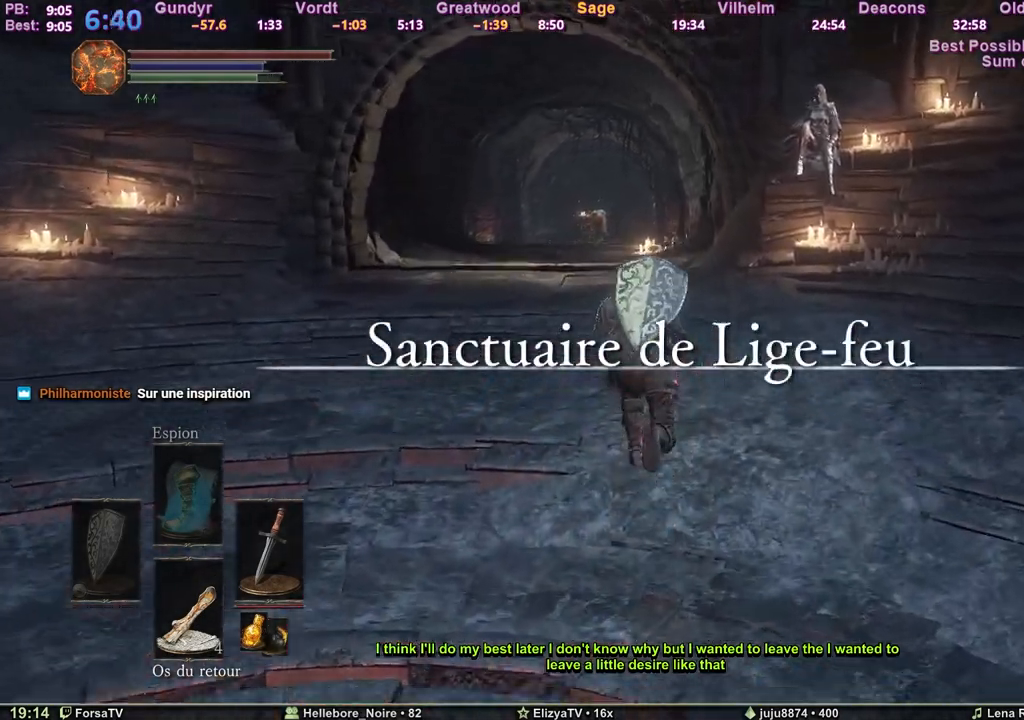
{"keys": ["space", "z"], "events": []}
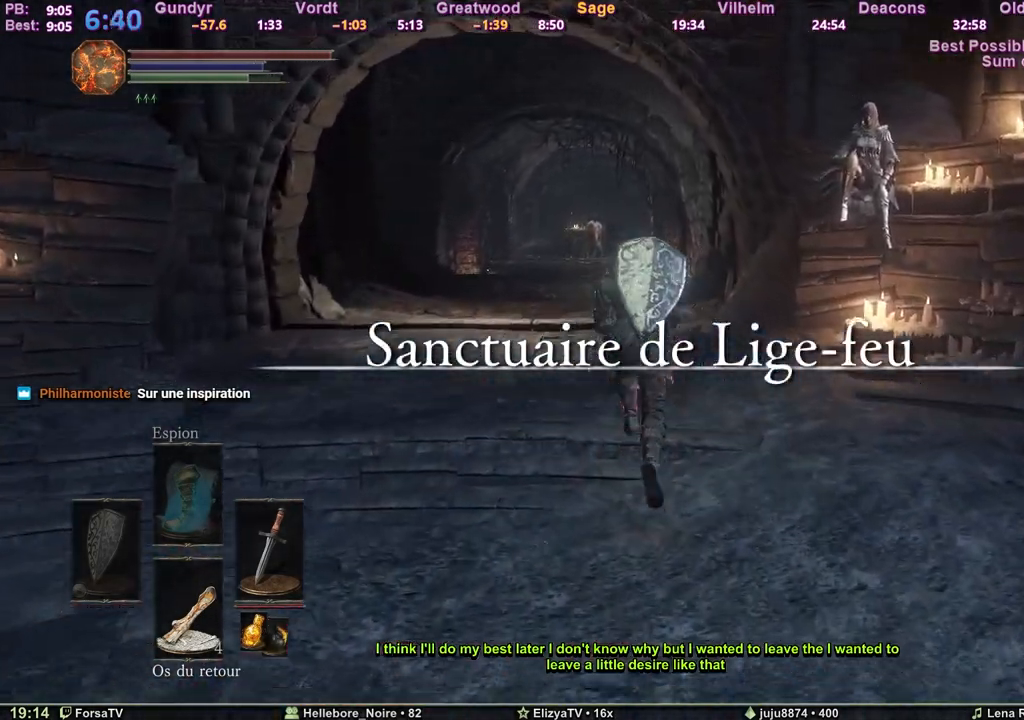
{"keys": ["shift", "space", "z"], "events": [[50, "shift", "down"], [183, "m3", "down"], [283, "m3", "up"]]}
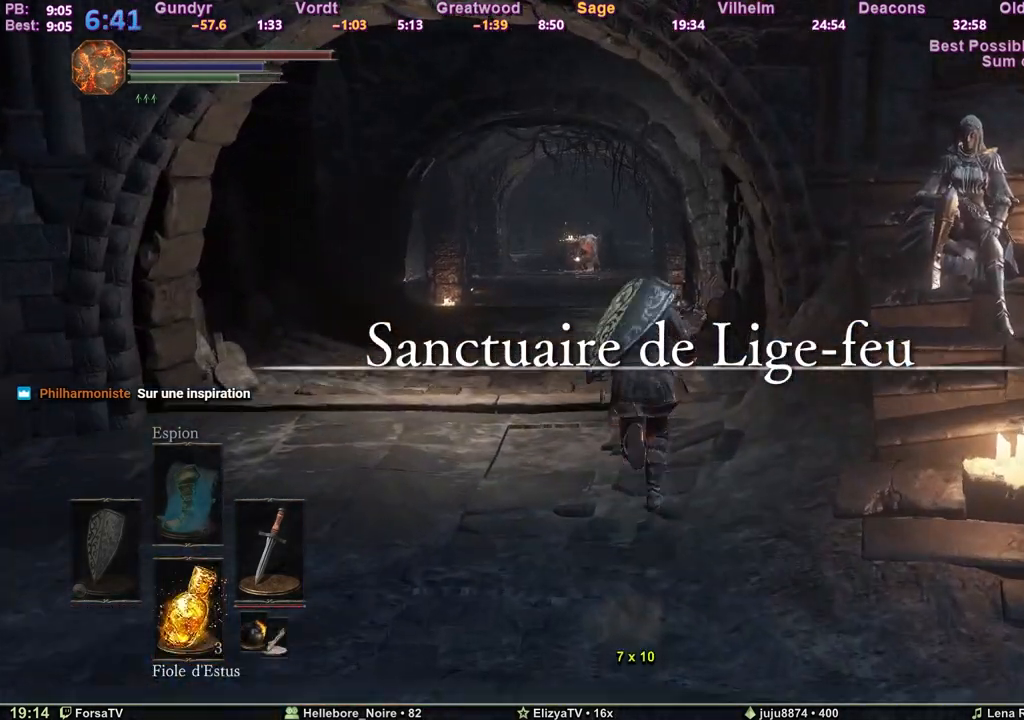
{"keys": ["space", "z"], "events": [[67, "shift", "up"]]}
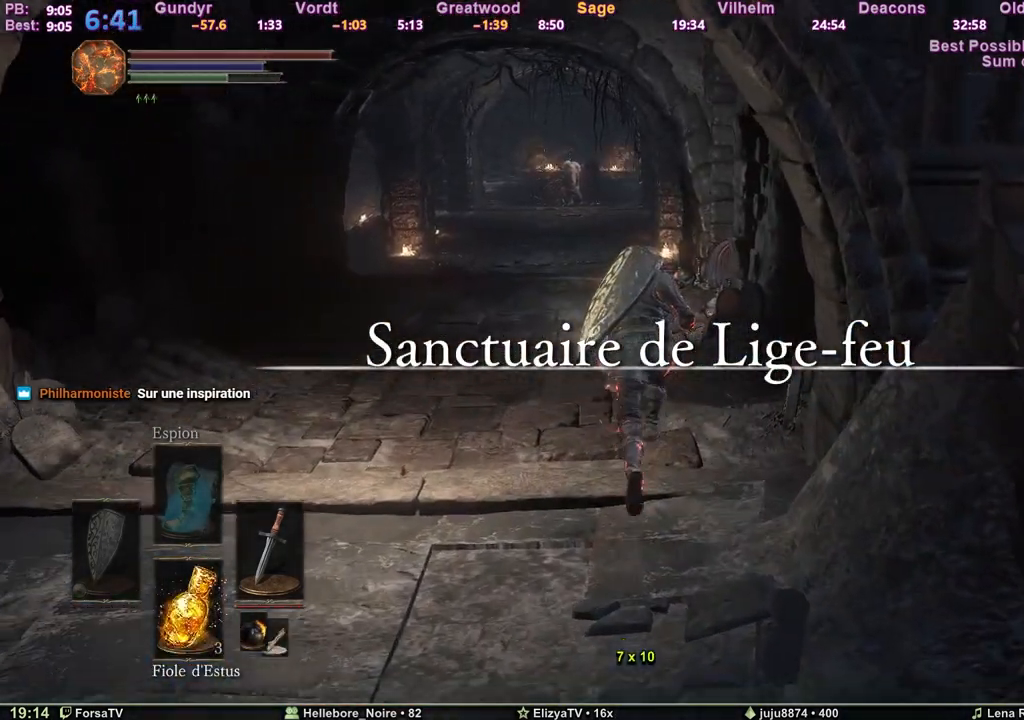
{"keys": ["space", "z"], "events": []}
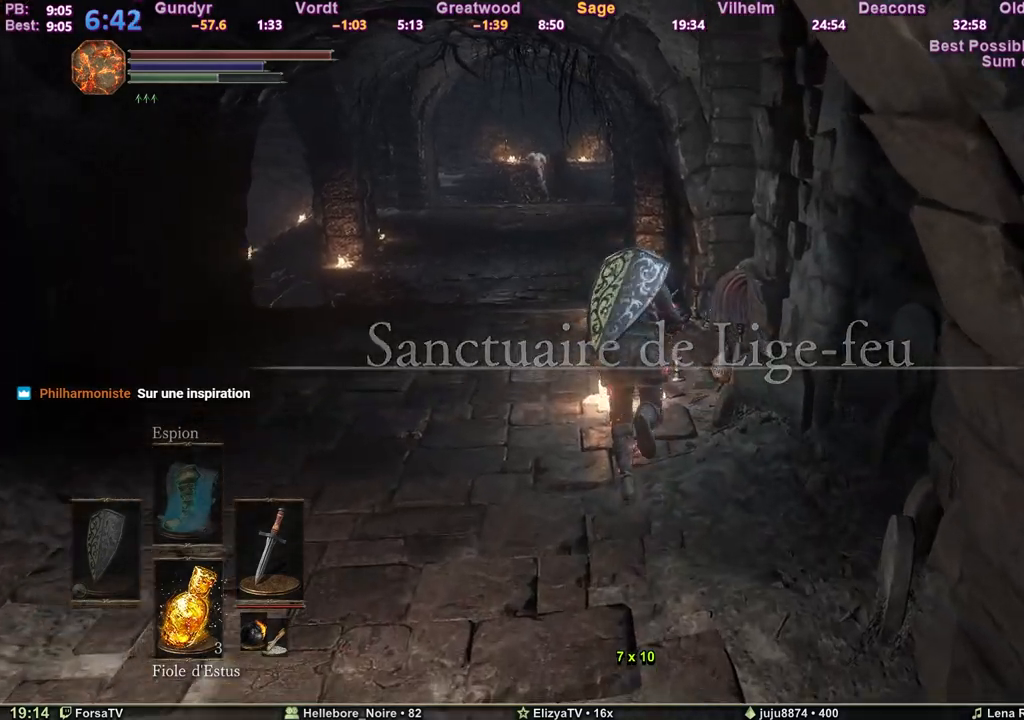
{"keys": ["space", "z"], "events": [[317, "d", "down"], [367, "d", "up"]]}
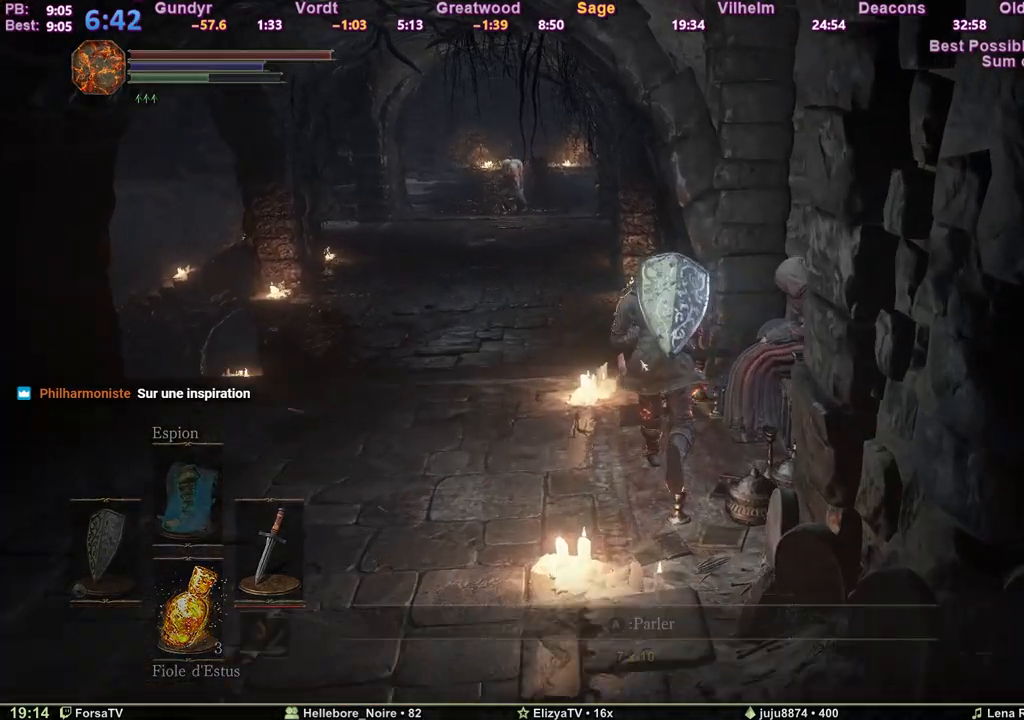
{"keys": ["q", "z"], "events": [[17, "space", "up"], [333, "q", "down"]]}
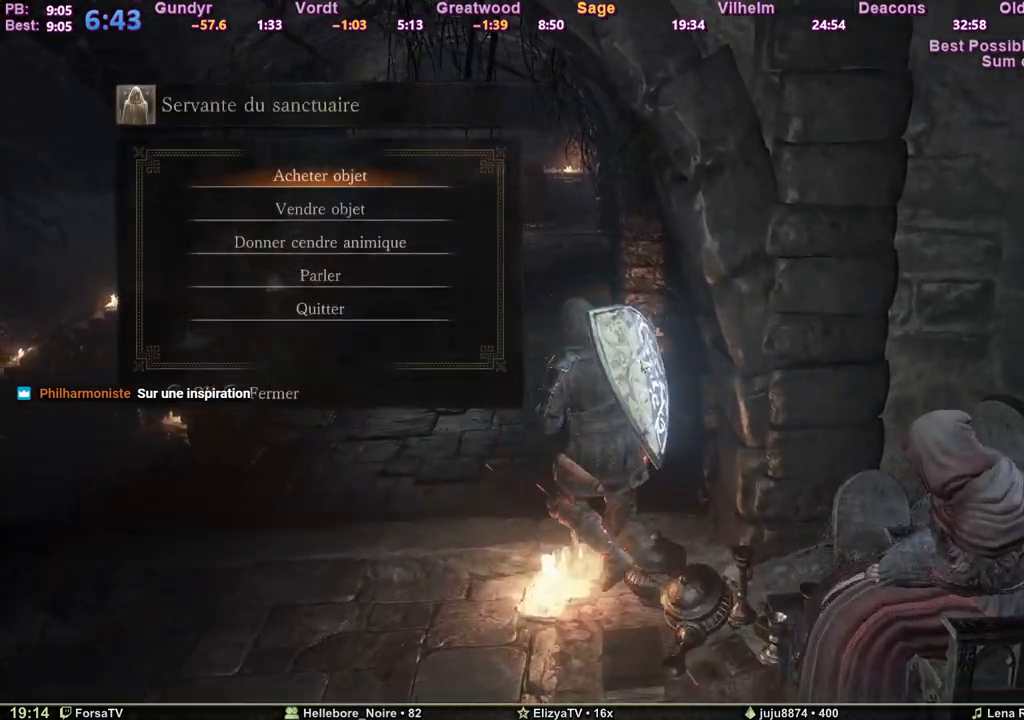
{"keys": [], "events": [[33, "q", "up"], [217, "2", "down"], [317, "2", "up"], [317, "z", "up"], [400, "e", "down"], [500, "e", "up"]]}
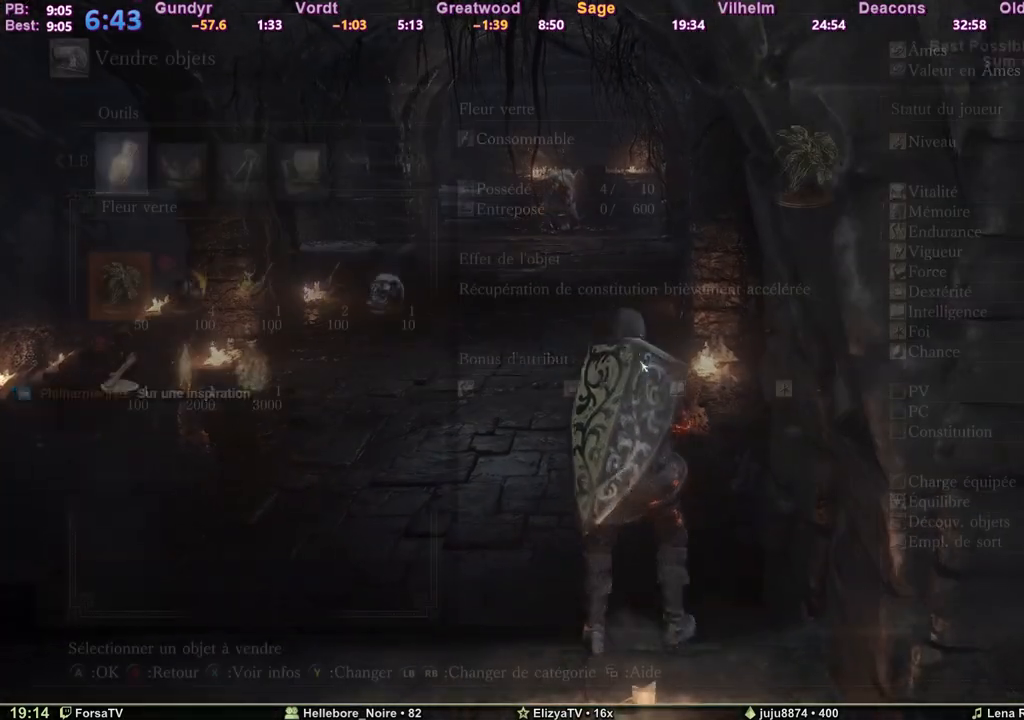
{"keys": ["2"], "events": [[467, "2", "down"]]}
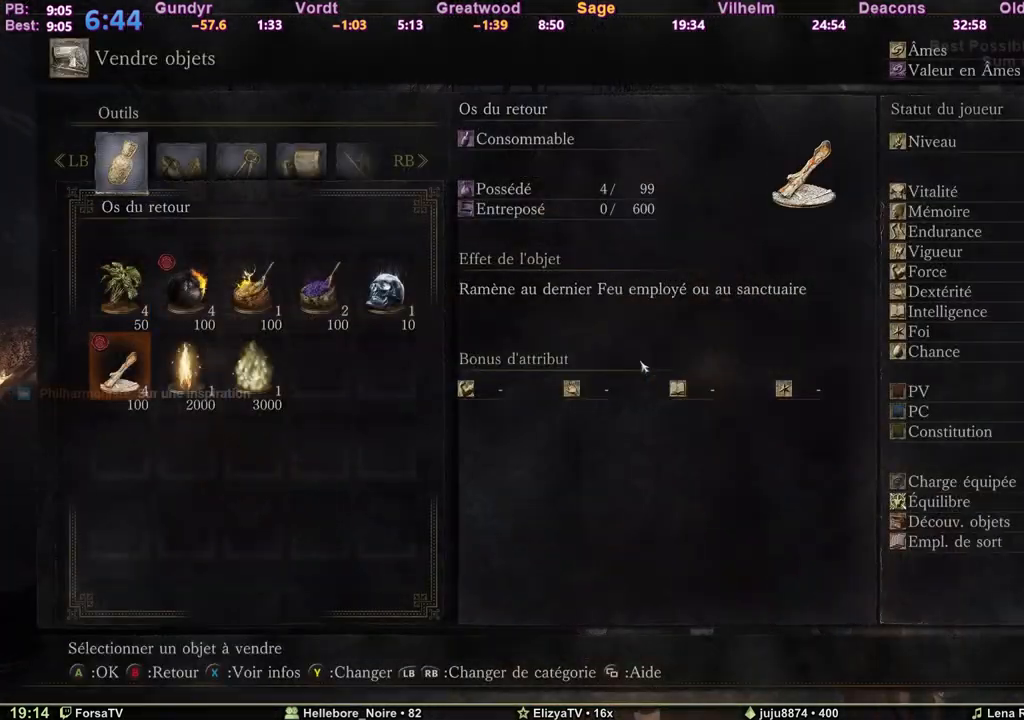
{"keys": ["e"], "events": [[17, "2", "up"], [100, "3", "down"], [150, "3", "up"], [200, "e", "down"], [300, "e", "up"], [333, "e", "down"], [433, "e", "up"], [483, "e", "down"]]}
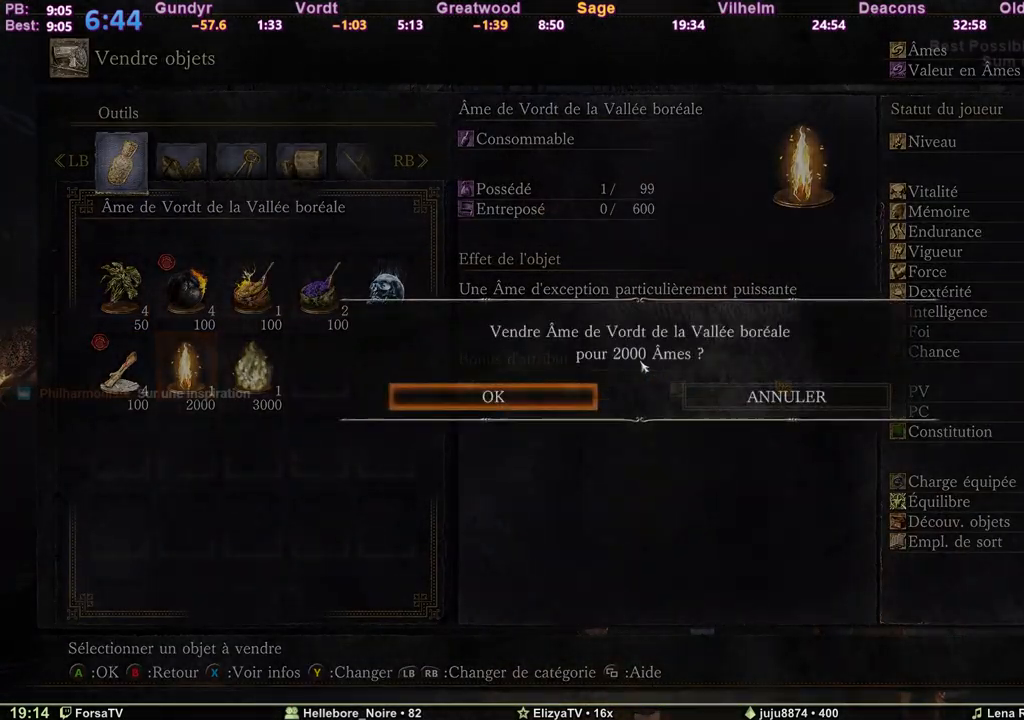
{"keys": ["e"], "events": [[33, "e", "up"], [117, "e", "down"], [167, "e", "up"], [267, "e", "down"], [317, "e", "up"], [400, "e", "down"], [450, "e", "up"], [500, "e", "down"]]}
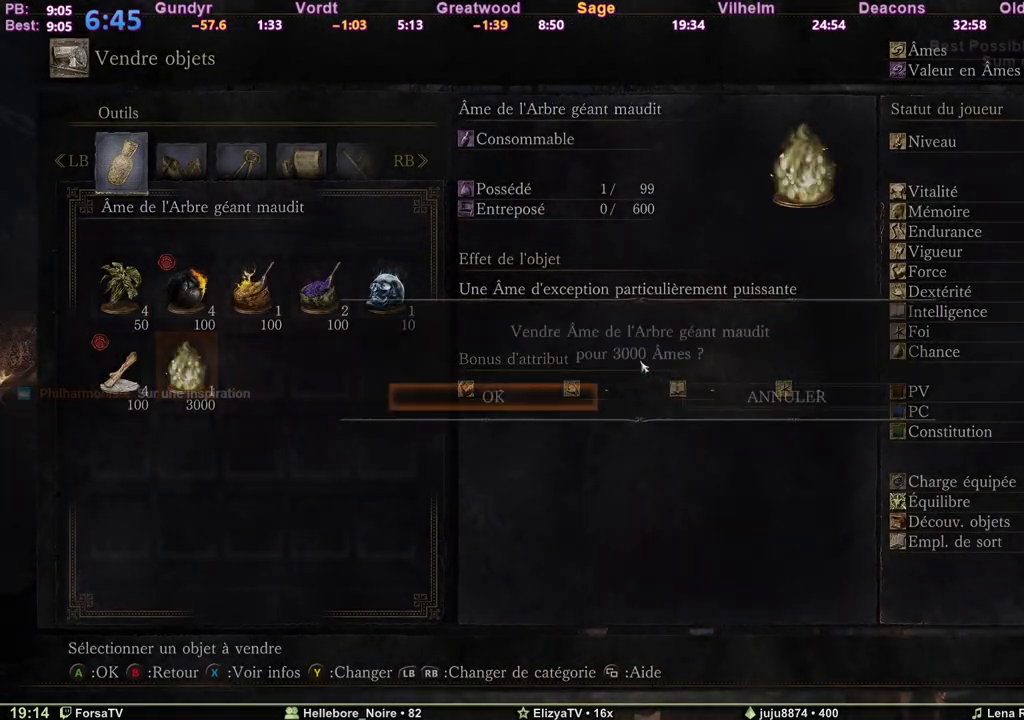
{"keys": ["e"], "events": [[83, "e", "up"], [133, "e", "down"], [233, "e", "up"], [317, "e", "down"]]}
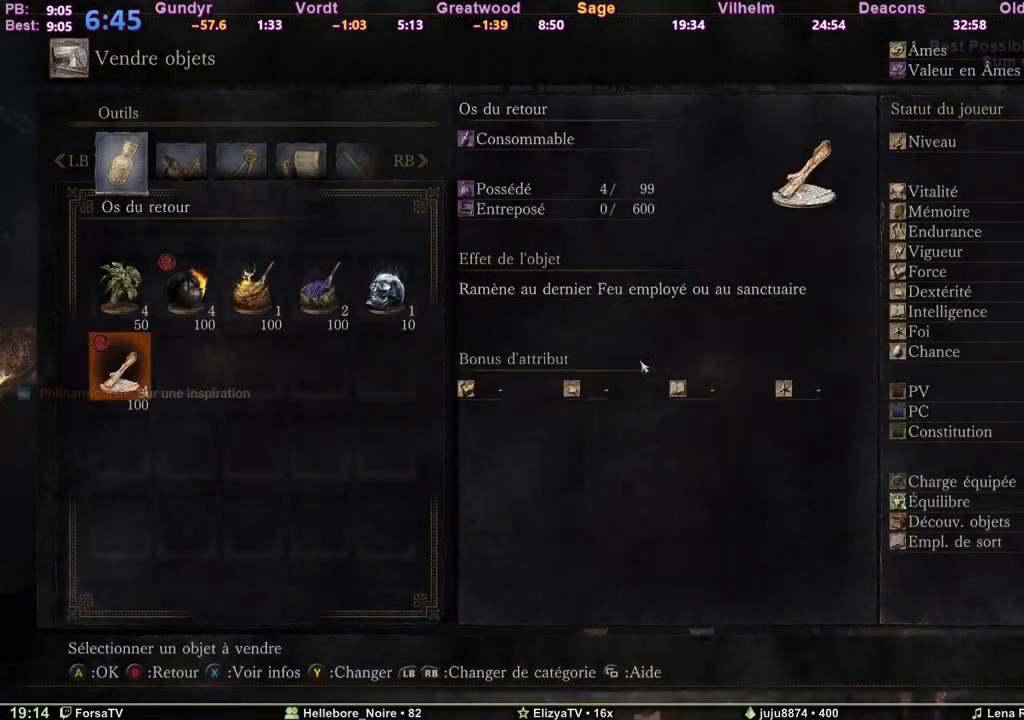
{"keys": [], "events": [[17, "e", "up"], [150, "a", "down"], [250, "a", "up"]]}
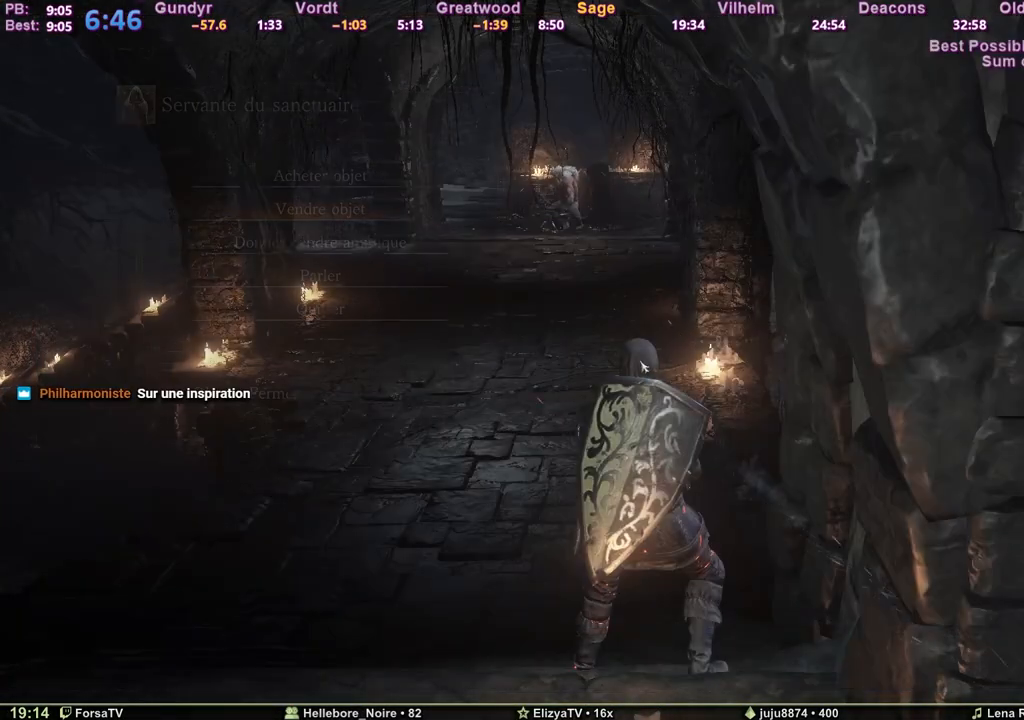
{"keys": [], "events": [[267, "2", "down"], [317, "2", "up"], [400, "e", "down"], [500, "e", "up"]]}
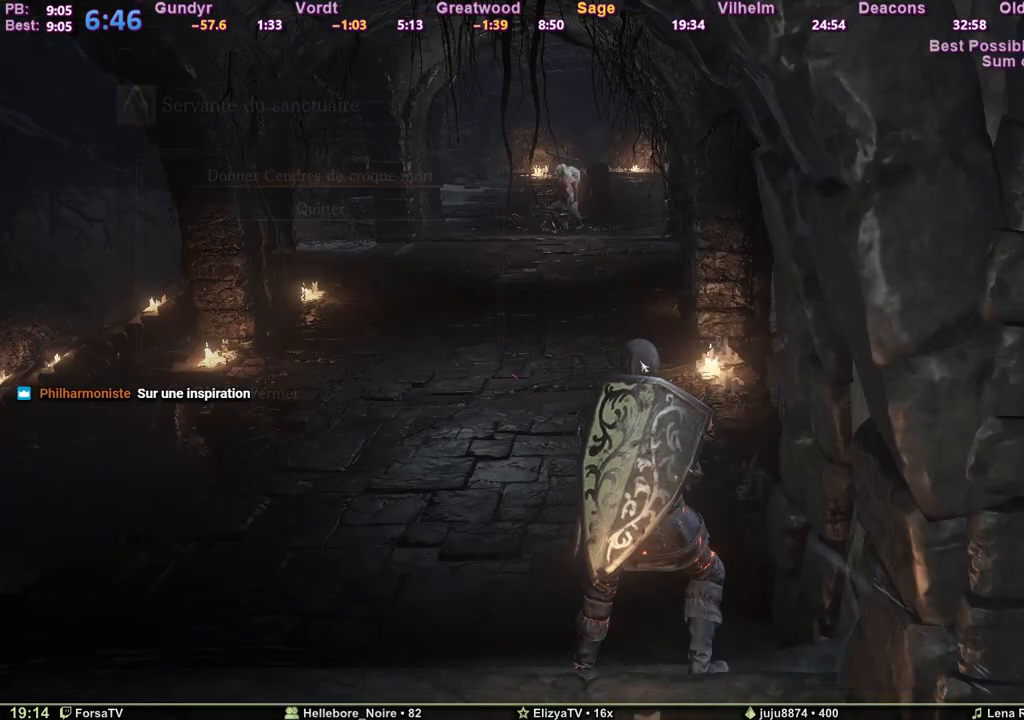
{"keys": ["e"], "events": [[50, "e", "down"], [133, "e", "up"], [183, "e", "down"], [283, "e", "up"], [317, "e", "down"], [417, "e", "up"], [467, "e", "down"]]}
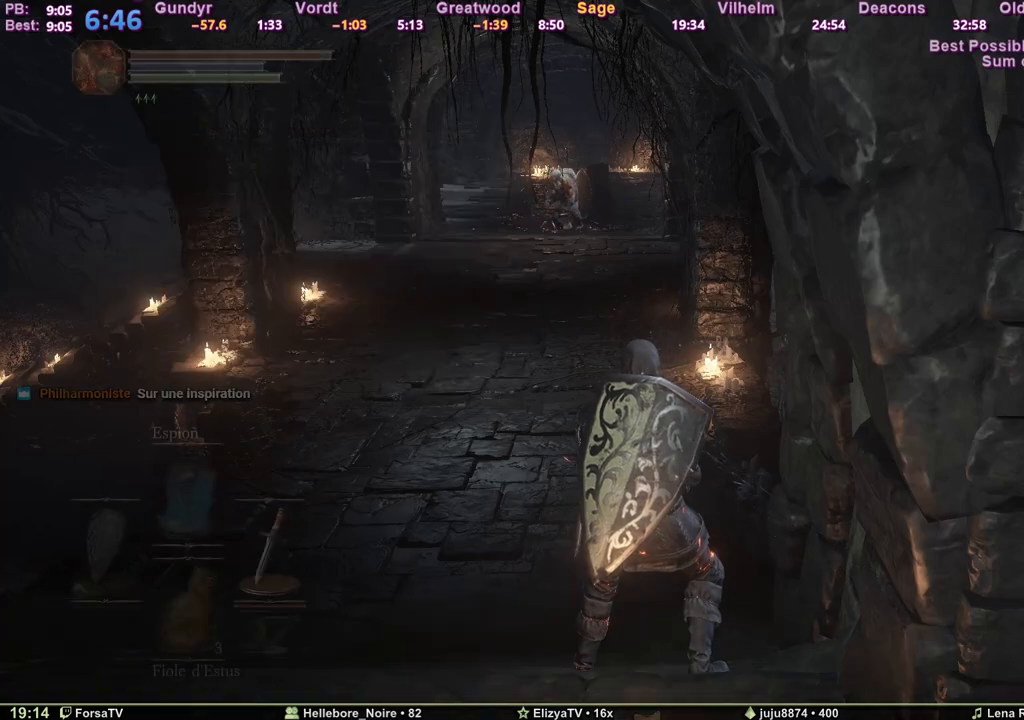
{"keys": ["e"], "events": [[17, "e", "up"], [100, "e", "down"], [200, "e", "up"], [250, "e", "down"], [300, "e", "up"], [383, "e", "down"], [433, "e", "up"], [483, "e", "down"]]}
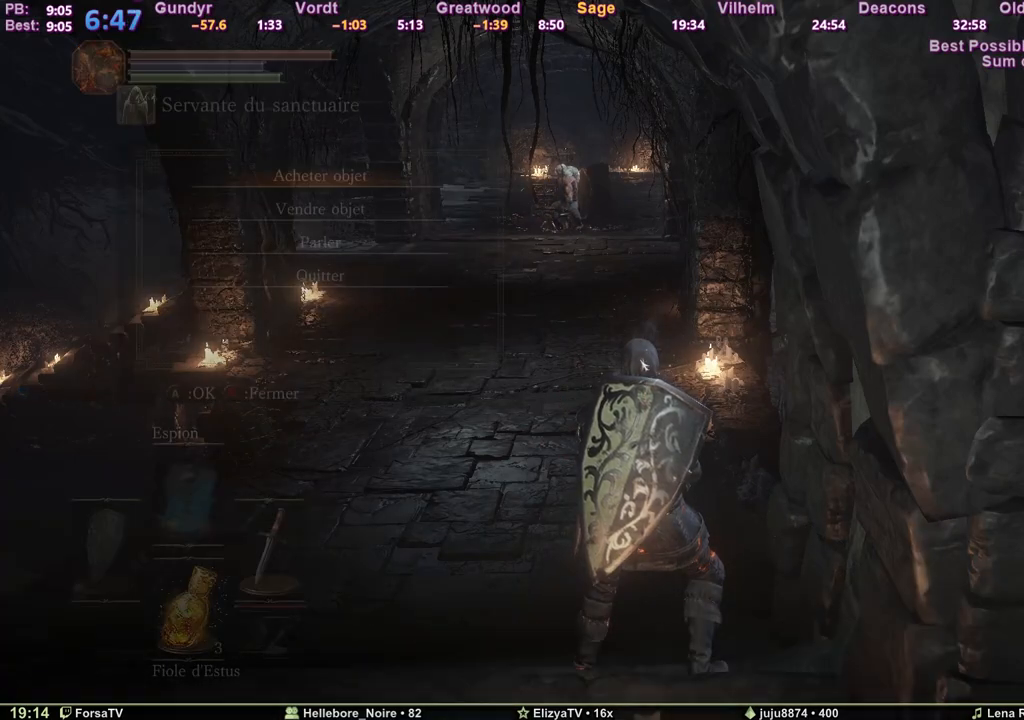
{"keys": [], "events": [[67, "e", "up"], [117, "e", "down"], [167, "e", "up"]]}
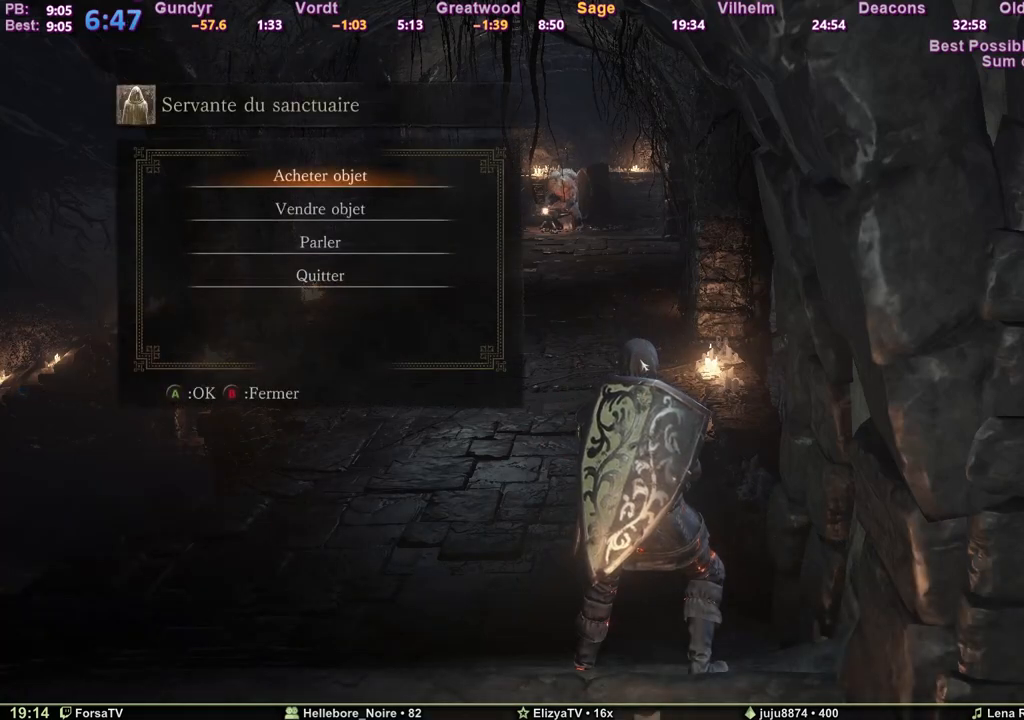
{"keys": [], "events": [[133, "e", "down"], [183, "e", "up"]]}
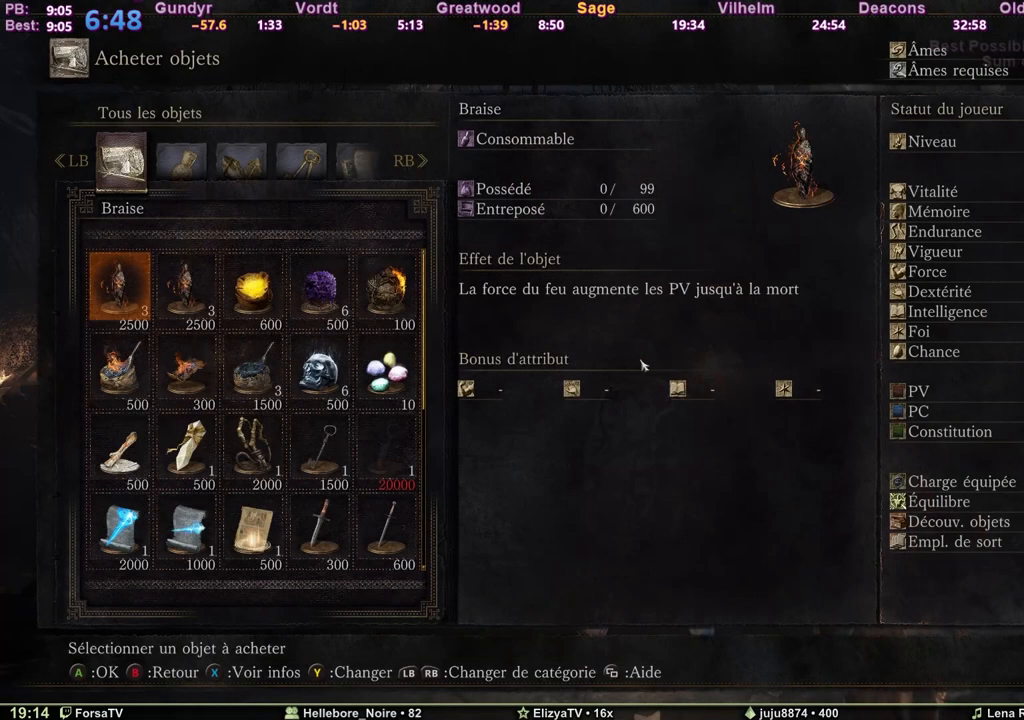
{"keys": [], "events": [[333, "2", "down"], [433, "2", "up"]]}
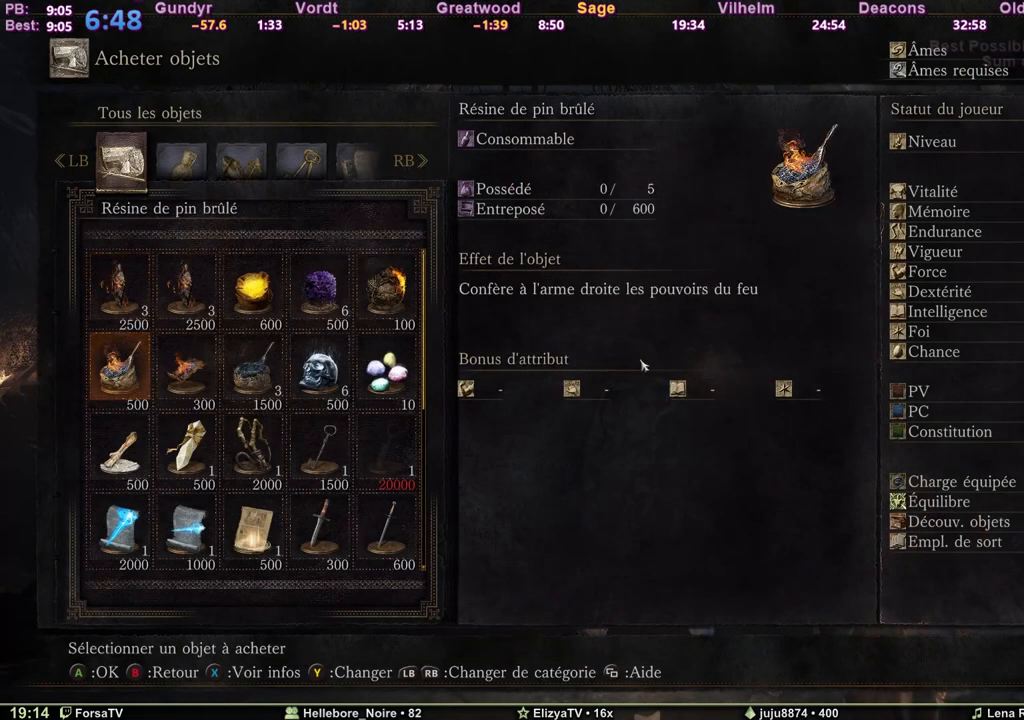
{"keys": ["5"], "events": [[67, "3", "down"], [167, "3", "up"], [217, "e", "down"], [317, "e", "up"], [500, "5", "down"]]}
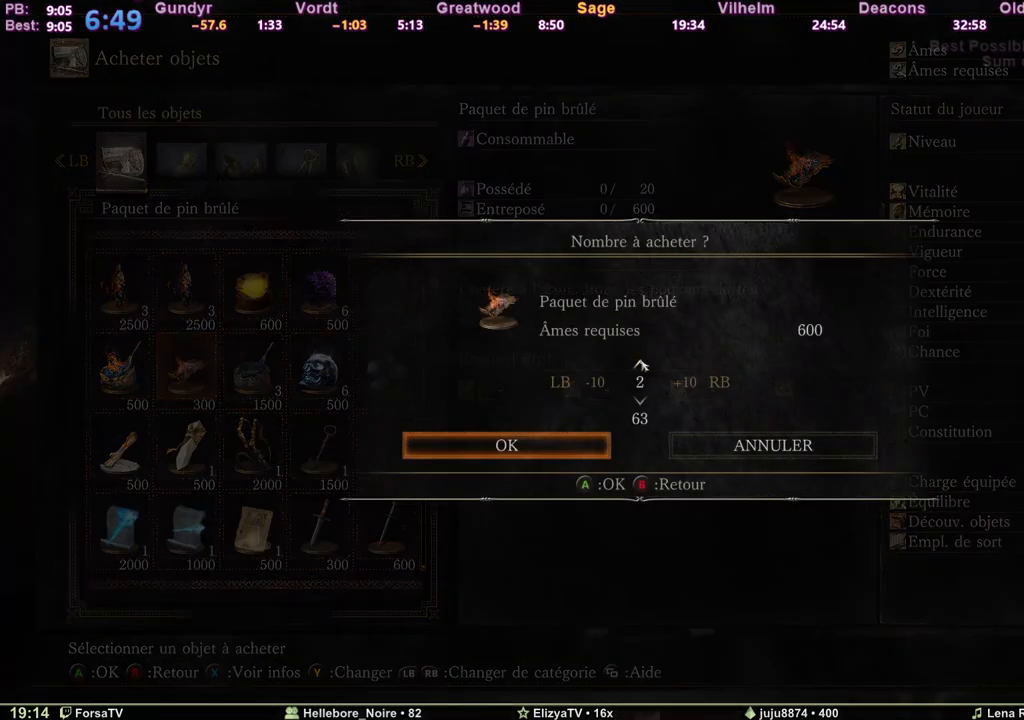
{"keys": [], "events": [[50, "5", "up"], [133, "e", "down"], [233, "e", "up"]]}
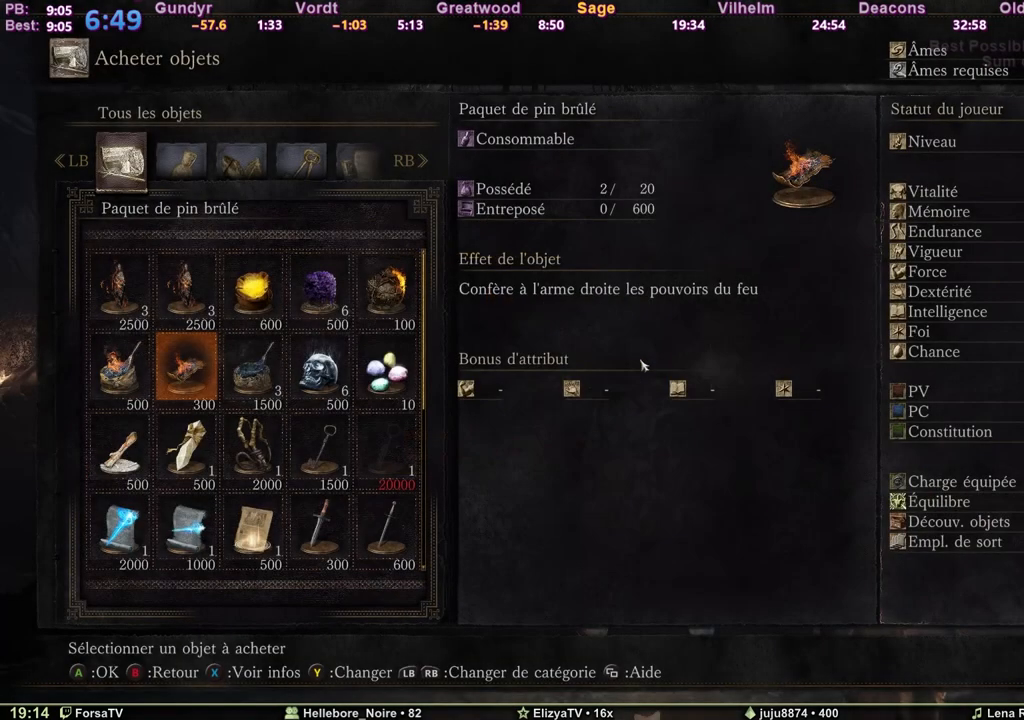
{"keys": [], "events": []}